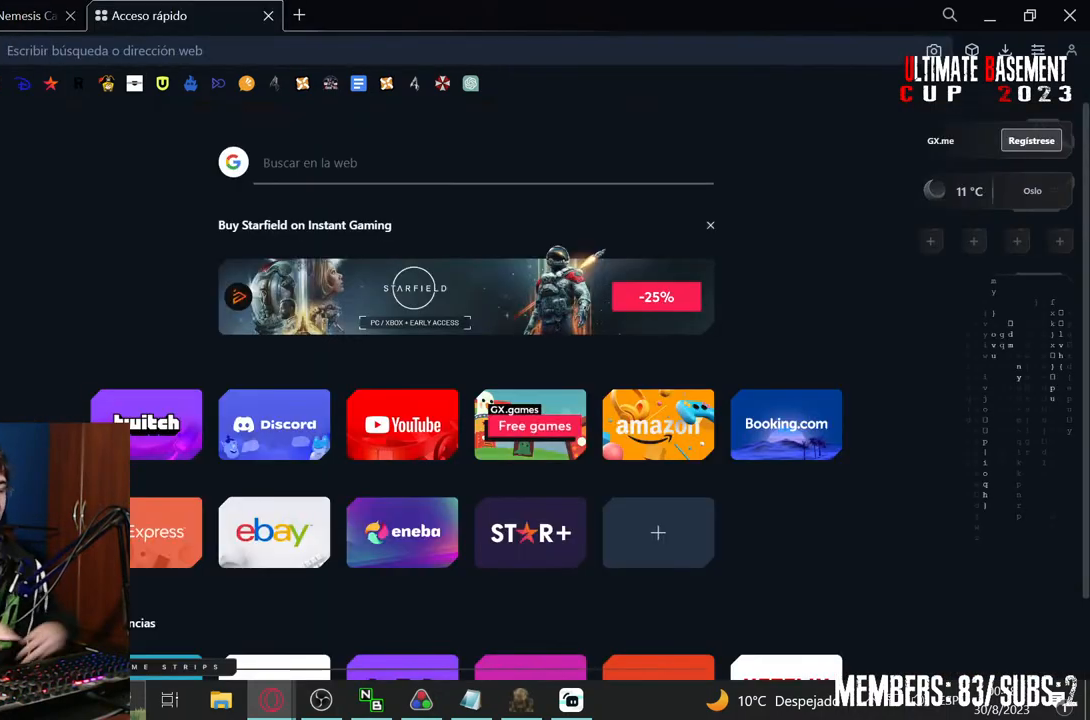
Gameplay with keyboard; each line is a JSON object with the keys held at the frame after it. "events" lists presses ("down") and releases ("up") of "a", "d", "k", "l", "o", "q", "s", "semicolon", "shift", "space" and "w" between this image and that frame as [ms after this image, input, new state], when the widget could be followed in between. No other keys are recorded. Mouse input is not recorded.
{"keys": ["o"], "events": [[500, "o", "down"]]}
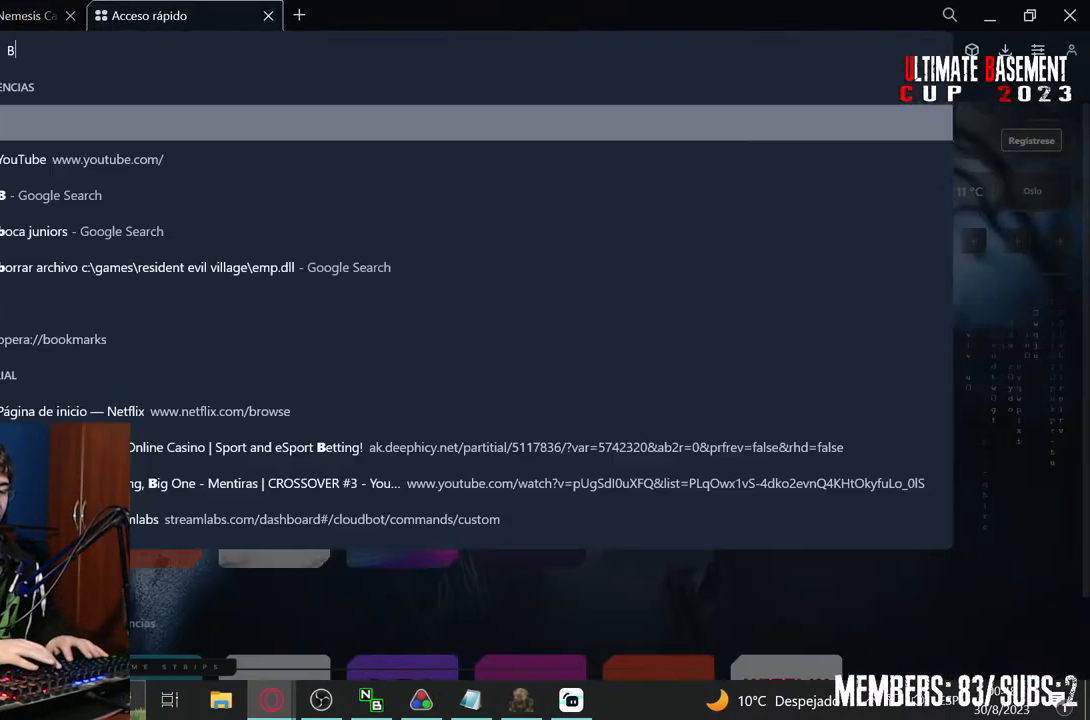
{"keys": ["space"], "events": [[100, "o", "up"], [250, "a", "down"], [400, "a", "up"], [400, "space", "down"]]}
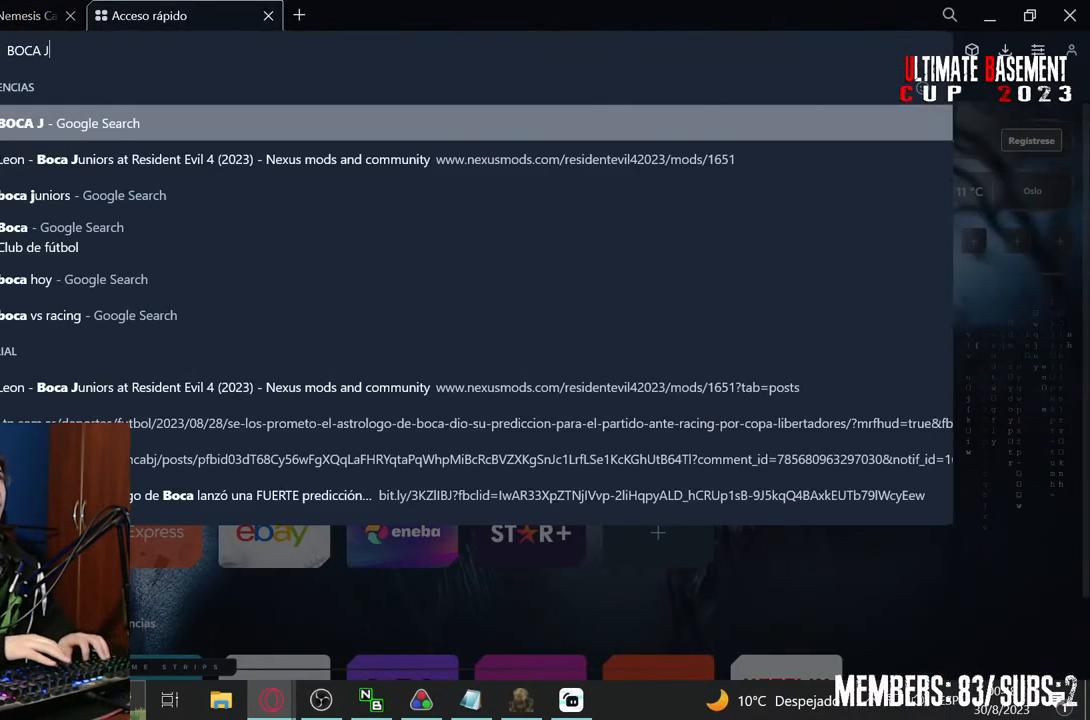
{"keys": [], "events": [[17, "space", "up"]]}
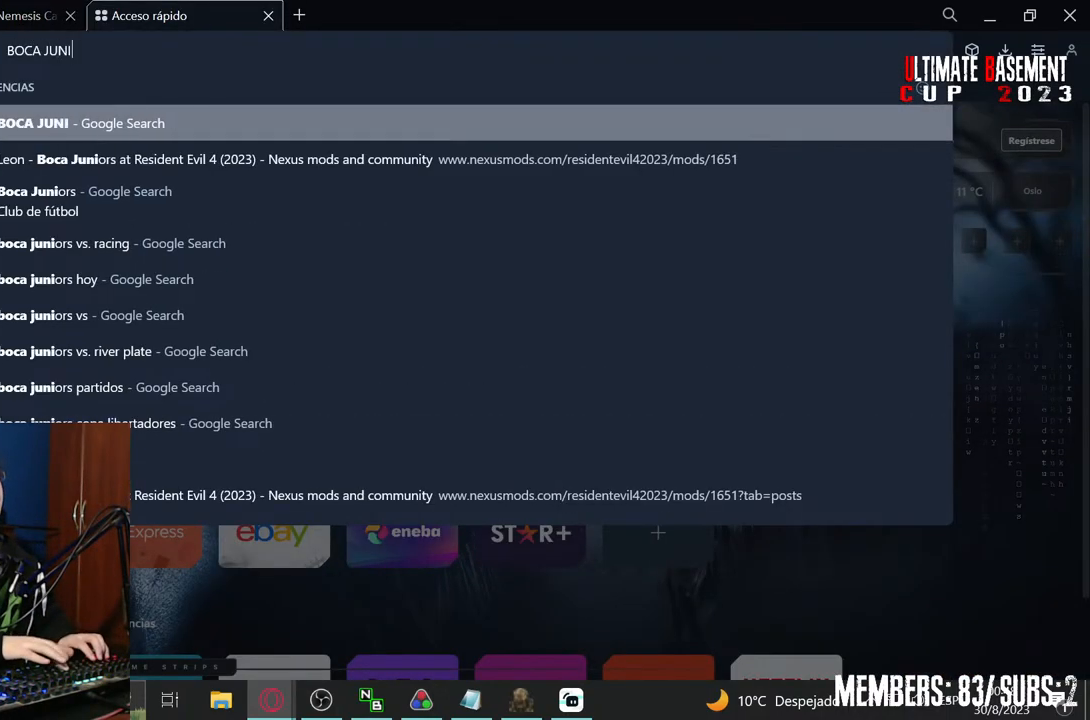
{"keys": [], "events": [[50, "o", "down"], [150, "o", "up"], [217, "s", "down"], [317, "s", "up"]]}